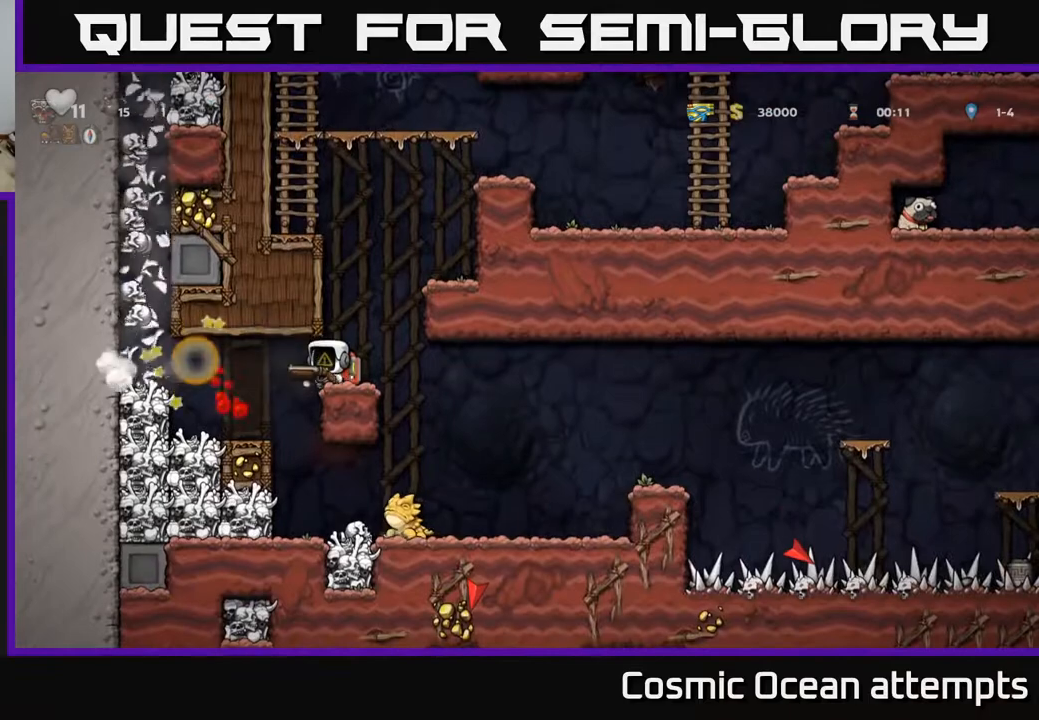
Gameplay with a controller (Xbox layout); each line is a JSON object with the inputs held at the frame after it. "events" lists button and stick changes between this image and that frame as [ms after this image, input, new state], when the widget could be followed in between. Not read: left_stick.
{"buttons": [], "right_stick": "center", "events": [[250, "DPAD_LEFT", "up"], [367, "DPAD_RIGHT", "down"], [500, "DPAD_RIGHT", "up"]]}
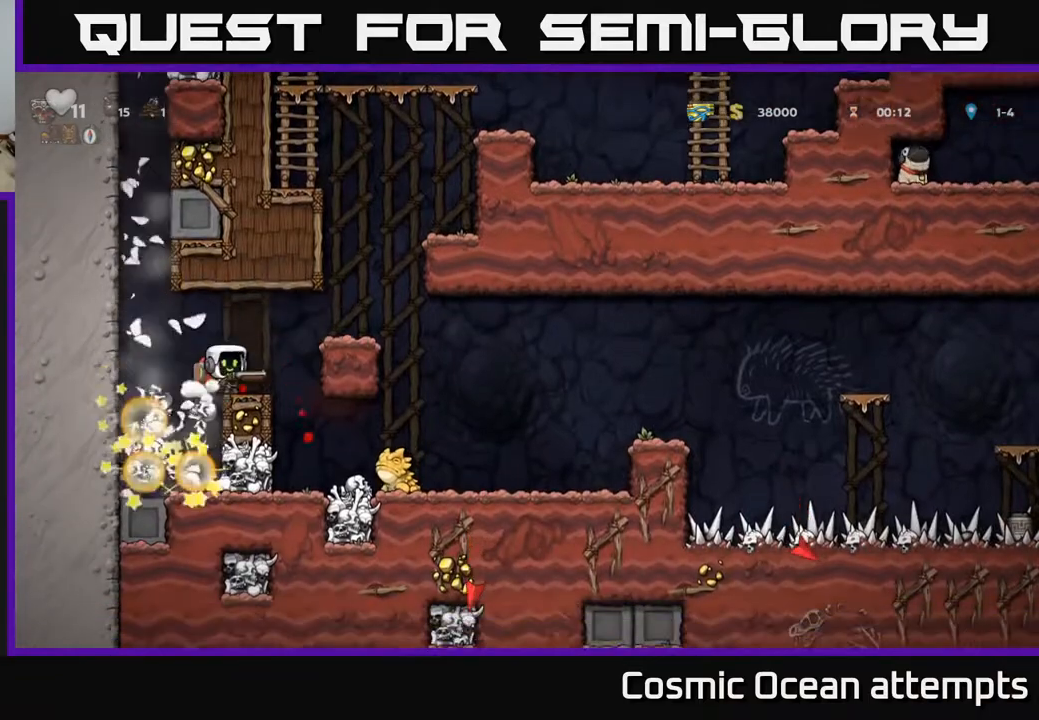
{"buttons": [], "right_stick": "center", "events": []}
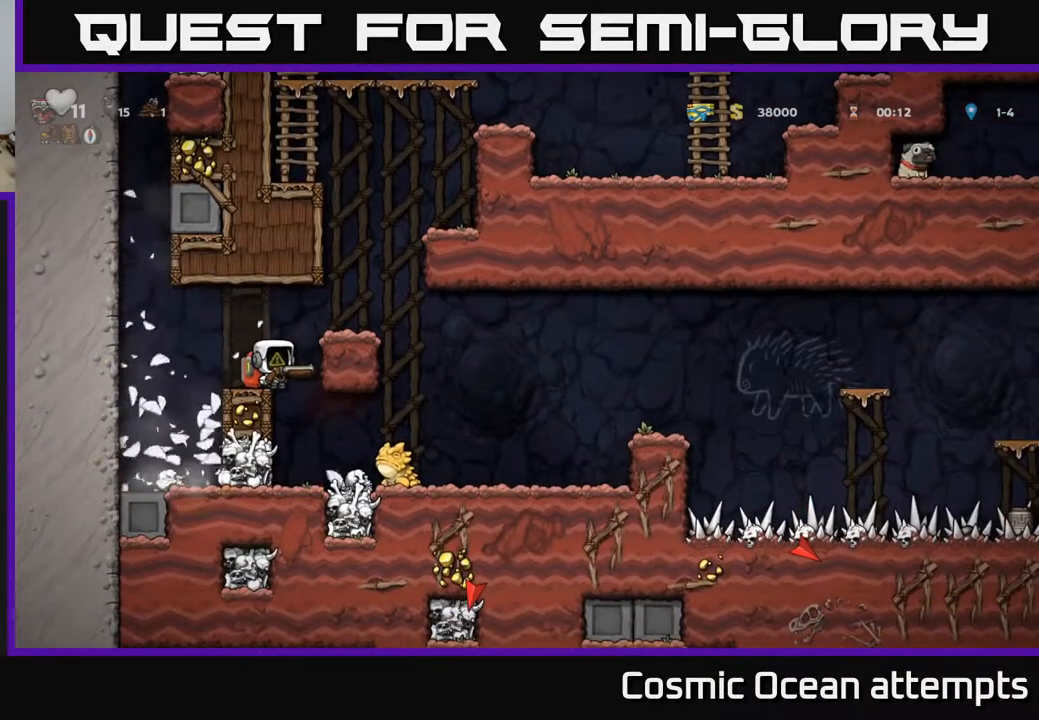
{"buttons": ["DPAD_RIGHT"], "right_stick": "center", "events": [[233, "A", "down"], [267, "DPAD_RIGHT", "down"], [467, "A", "up"]]}
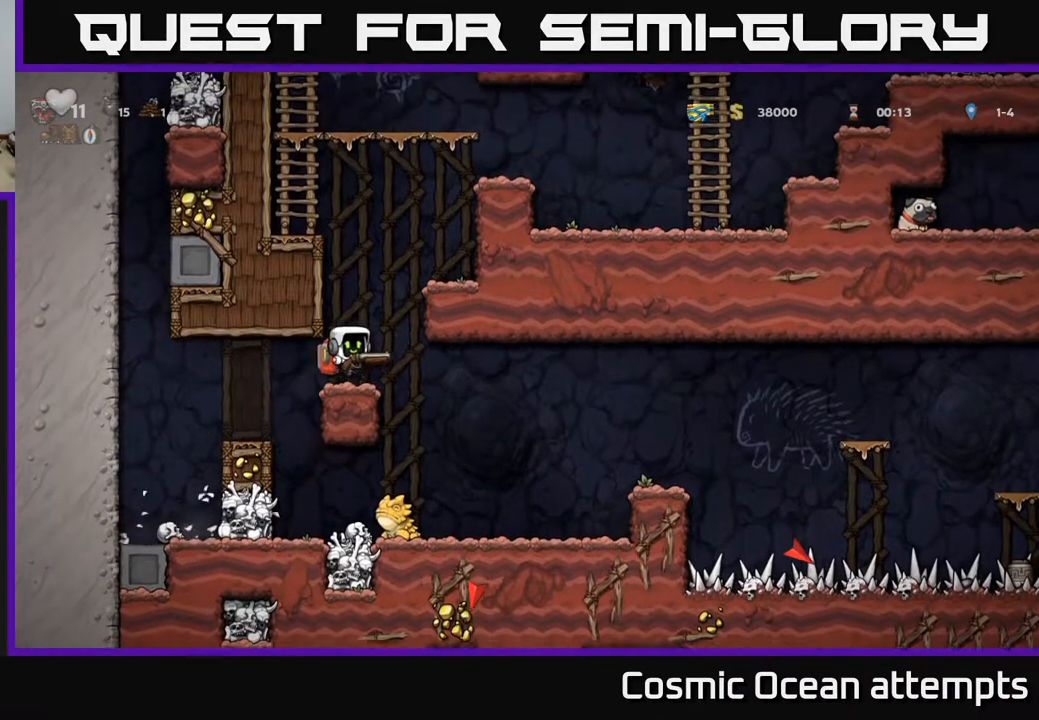
{"buttons": [], "right_stick": "center", "events": [[133, "DPAD_RIGHT", "up"], [233, "DPAD_LEFT", "down"], [350, "DPAD_LEFT", "up"]]}
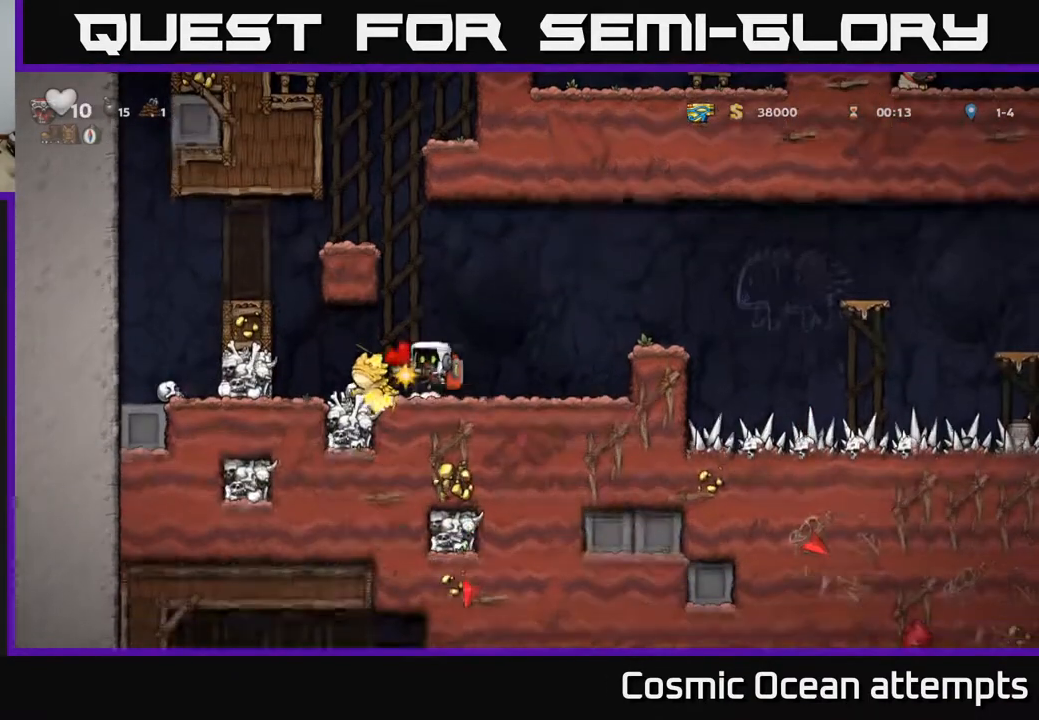
{"buttons": ["DPAD_LEFT"], "right_stick": "center", "events": [[383, "X", "down"], [400, "DPAD_LEFT", "down"], [467, "X", "up"]]}
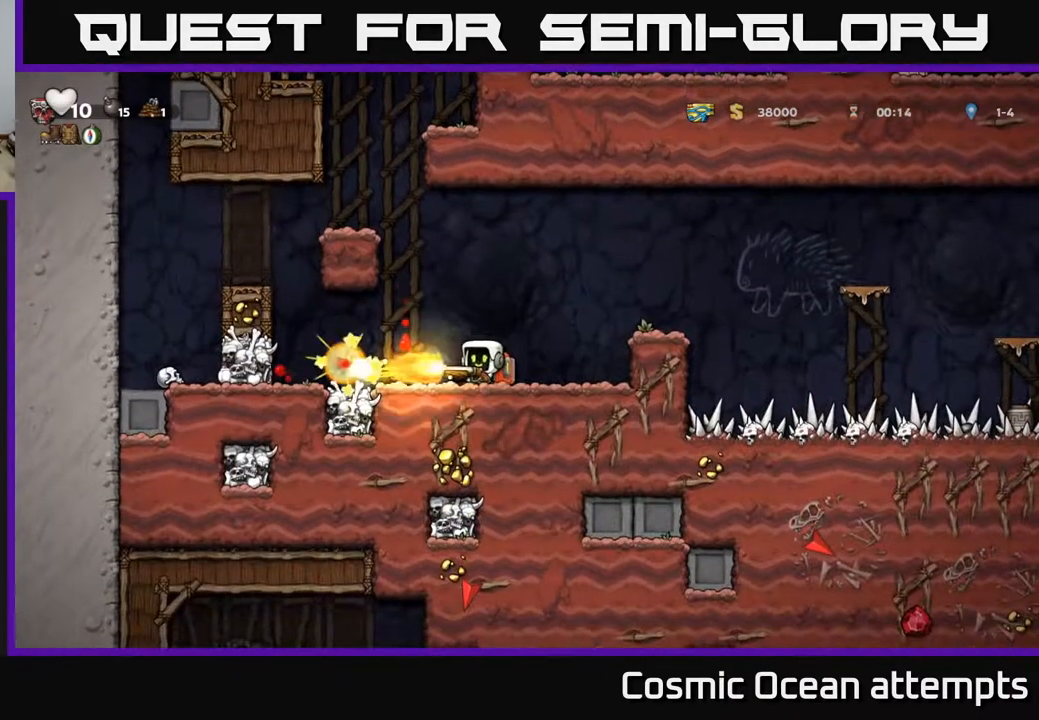
{"buttons": ["DPAD_LEFT"], "right_stick": "center", "events": []}
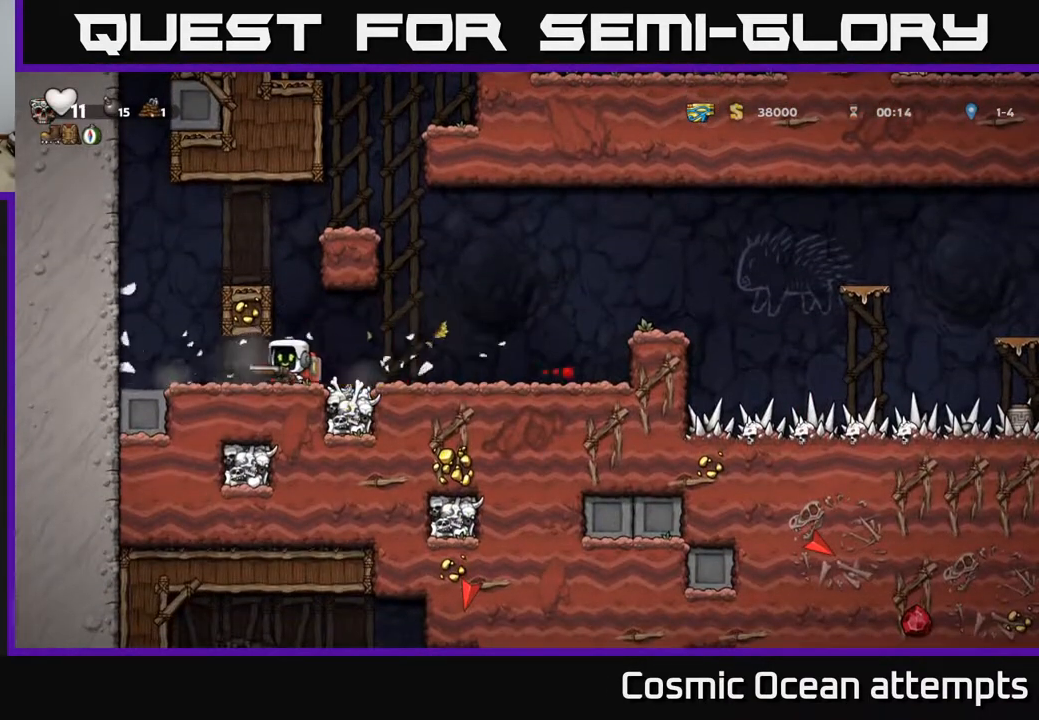
{"buttons": ["DPAD_RIGHT"], "right_stick": "center", "events": [[150, "DPAD_LEFT", "up"], [167, "DPAD_RIGHT", "down"]]}
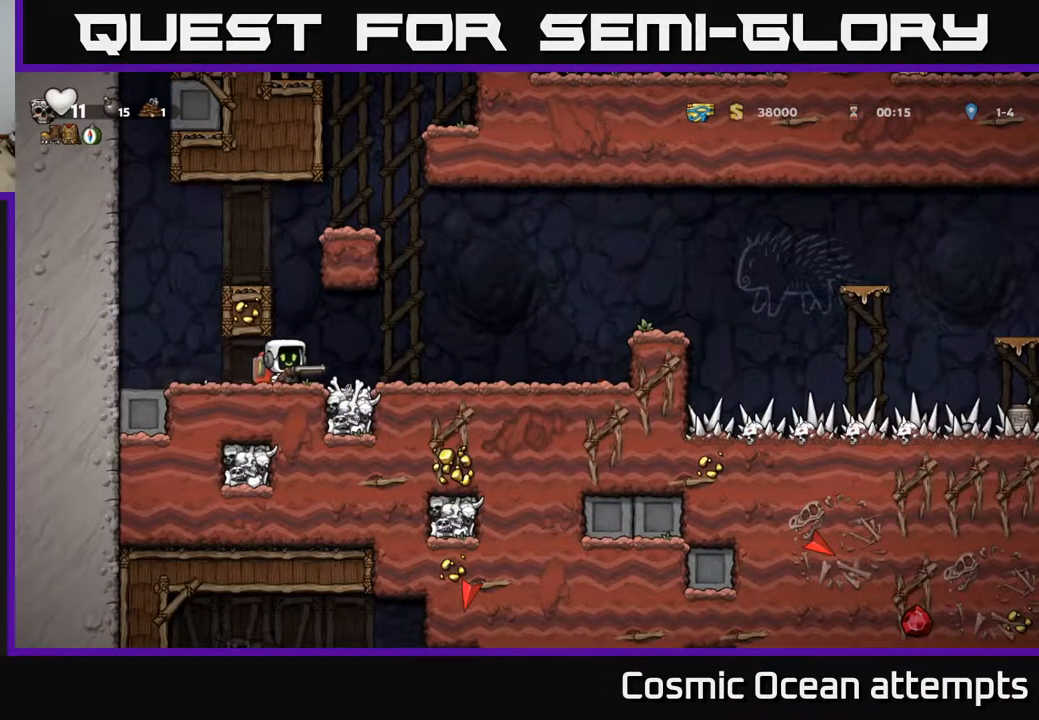
{"buttons": ["DPAD_RIGHT"], "right_stick": "center", "events": []}
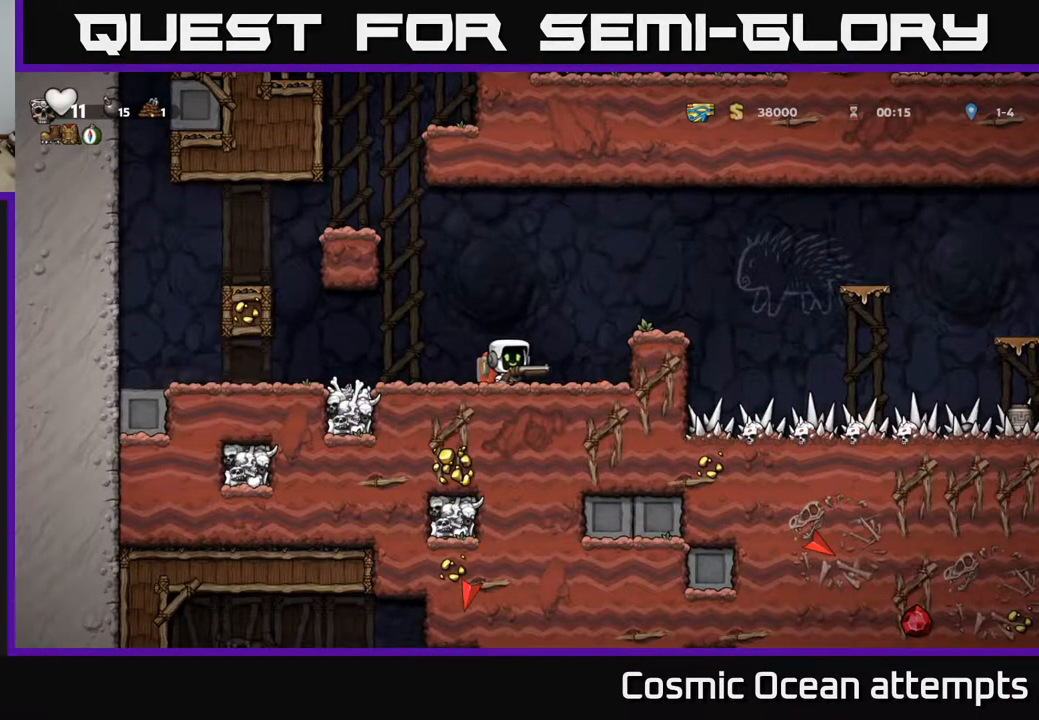
{"buttons": ["A"], "right_stick": "center", "events": [[267, "DPAD_RIGHT", "up"], [333, "A", "down"]]}
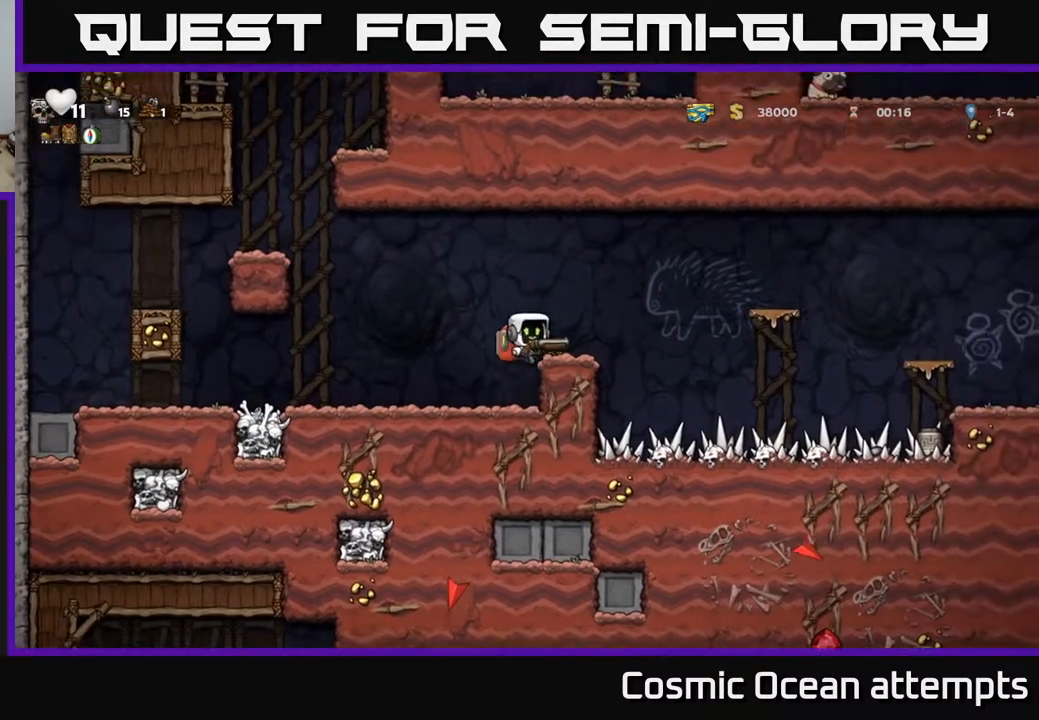
{"buttons": ["A", "DPAD_RIGHT"], "right_stick": "center", "events": [[17, "A", "up"], [50, "DPAD_RIGHT", "down"], [100, "DPAD_RIGHT", "up"], [333, "DPAD_RIGHT", "down"], [417, "A", "down"]]}
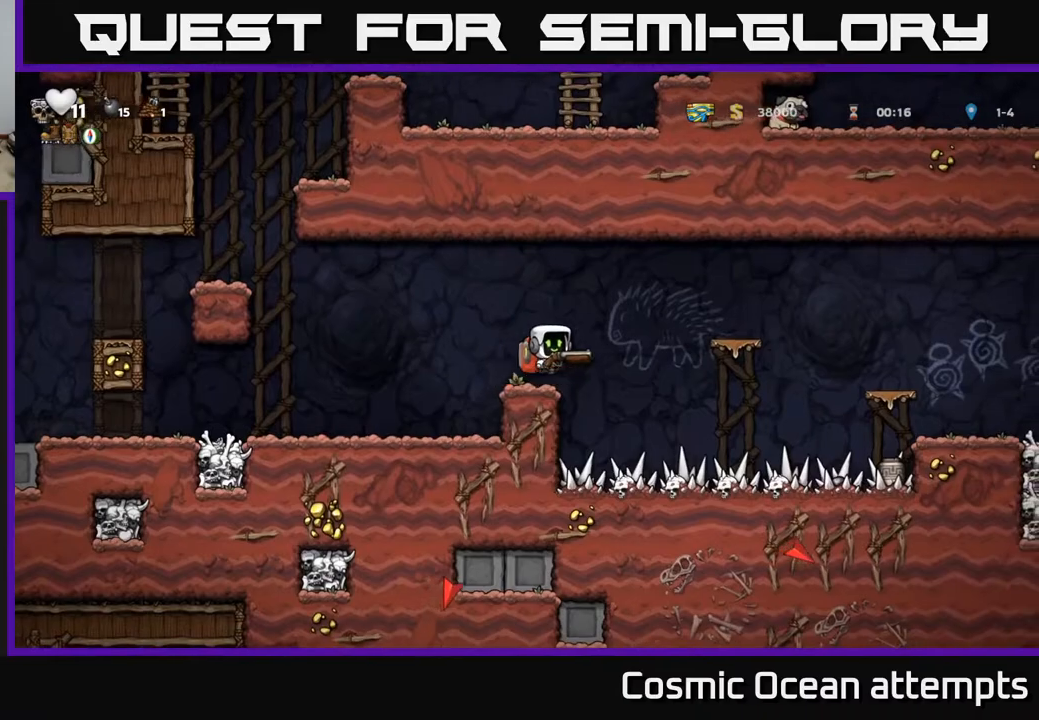
{"buttons": ["A", "DPAD_RIGHT"], "right_stick": "center", "events": [[250, "A", "up"], [283, "DPAD_RIGHT", "up"], [433, "DPAD_RIGHT", "down"], [483, "A", "down"]]}
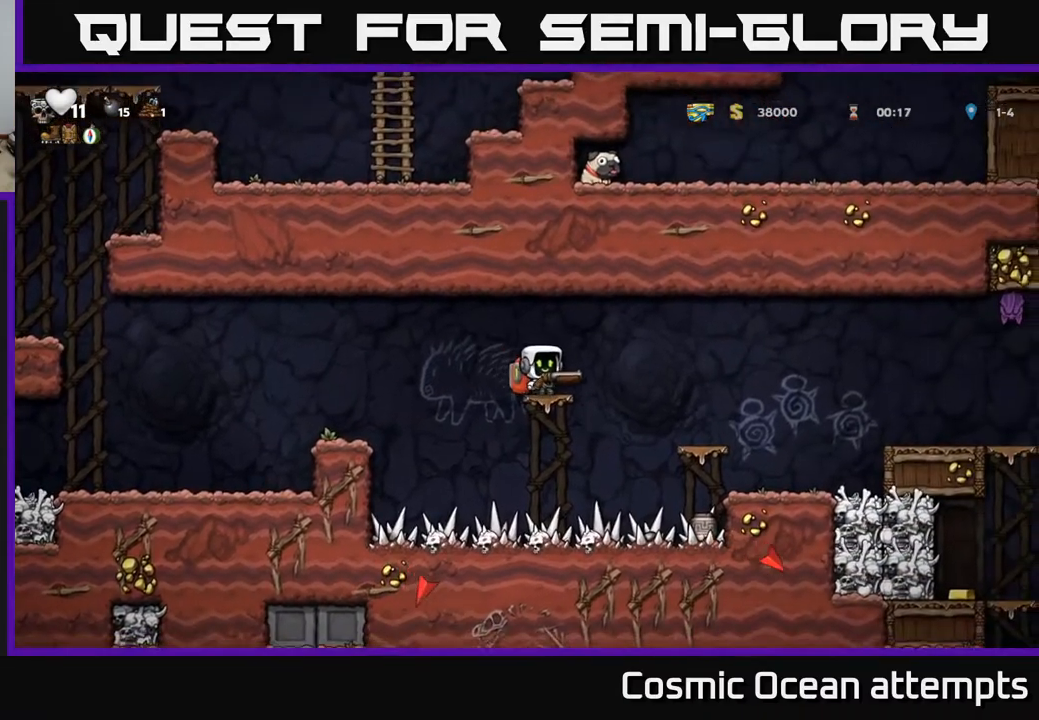
{"buttons": ["DPAD_RIGHT"], "right_stick": "center", "events": [[83, "A", "up"]]}
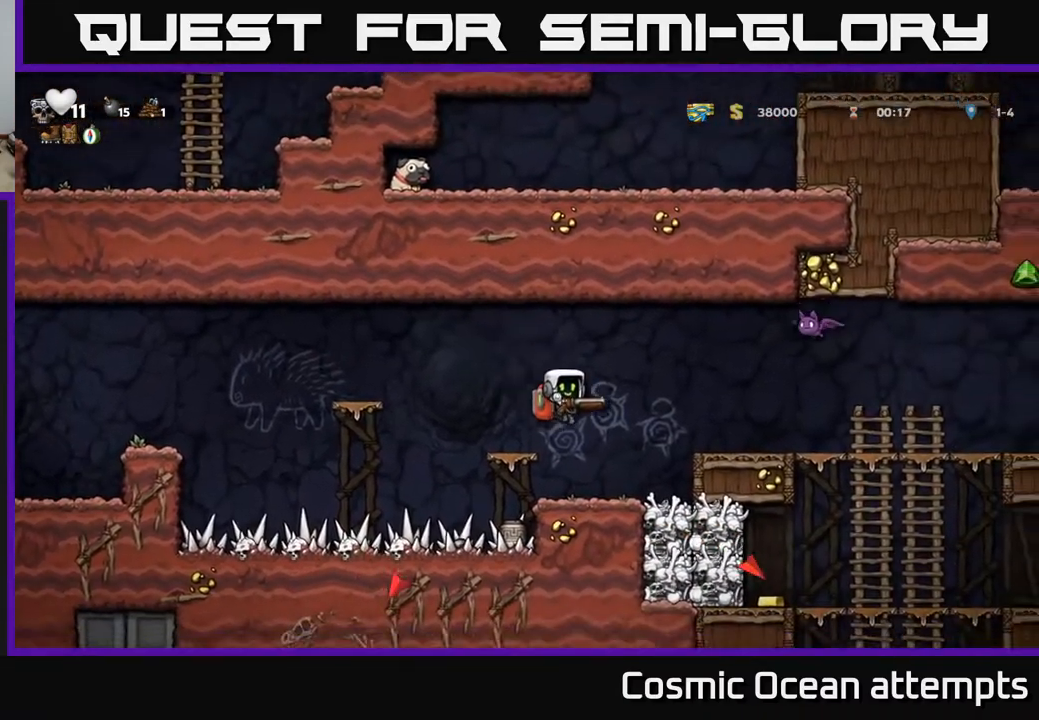
{"buttons": [], "right_stick": "center", "events": [[33, "DPAD_RIGHT", "up"], [217, "A", "down"], [250, "DPAD_LEFT", "down"], [433, "A", "up"], [500, "DPAD_LEFT", "up"]]}
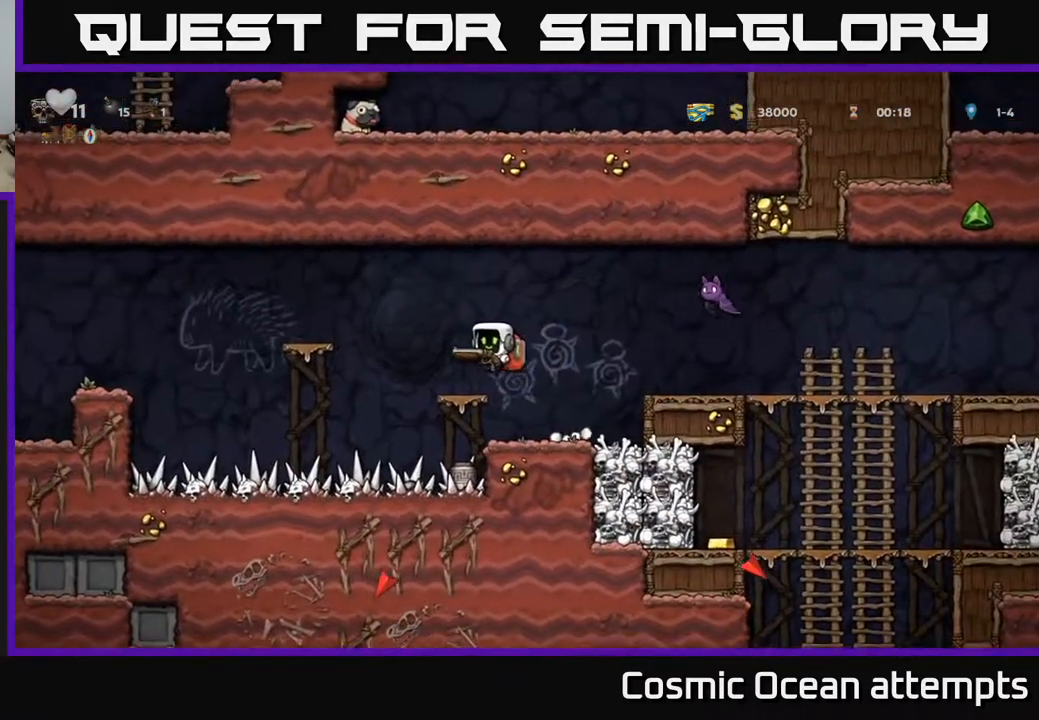
{"buttons": ["A", "X", "DPAD_RIGHT"], "right_stick": "center", "events": [[217, "DPAD_RIGHT", "down"], [250, "A", "down"], [417, "X", "down"]]}
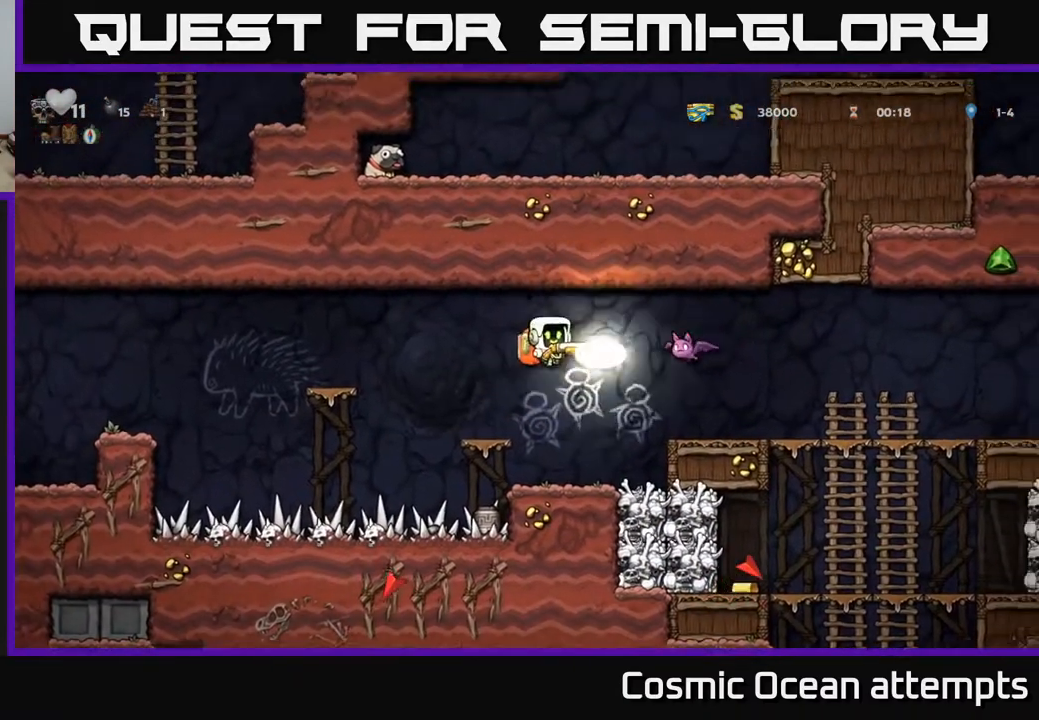
{"buttons": ["DPAD_LEFT"], "right_stick": "center", "events": [[133, "X", "up"], [233, "A", "up"], [450, "DPAD_RIGHT", "up"], [483, "DPAD_LEFT", "down"]]}
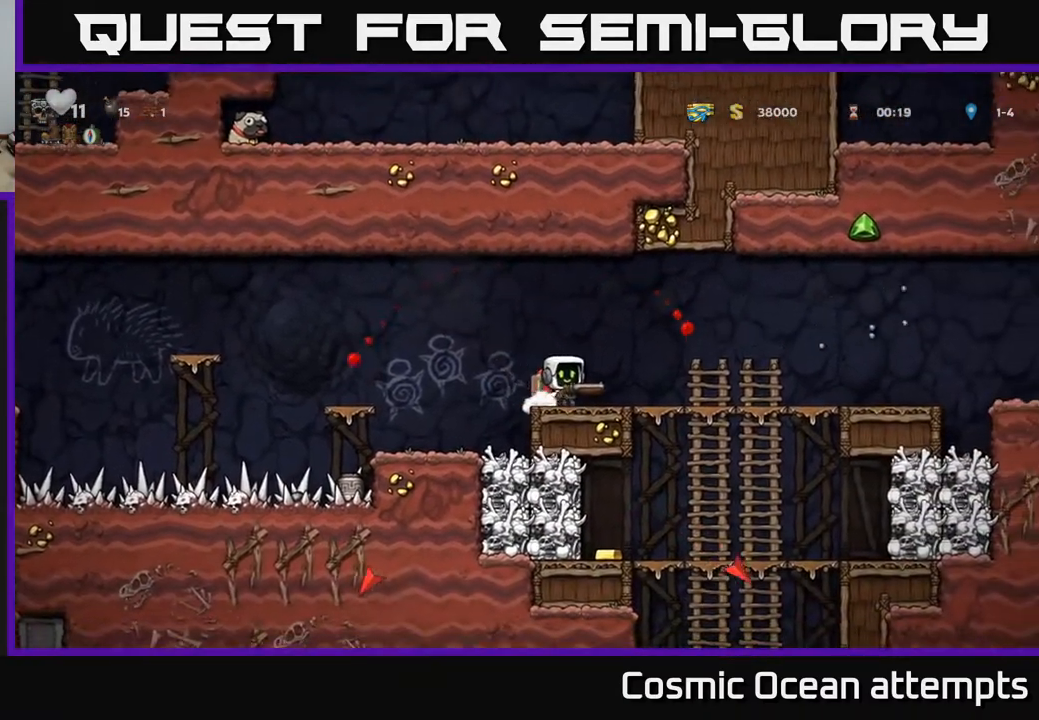
{"buttons": ["DPAD_RIGHT"], "right_stick": "center", "events": [[117, "DPAD_LEFT", "up"], [150, "DPAD_RIGHT", "down"]]}
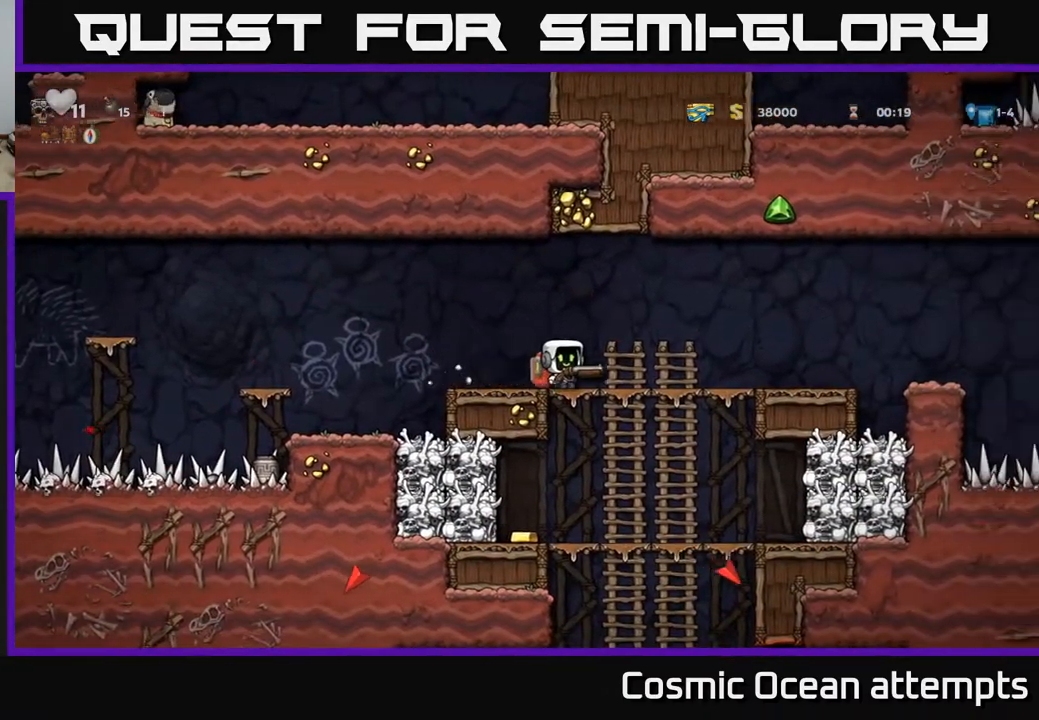
{"buttons": ["DPAD_RIGHT"], "right_stick": "center", "events": []}
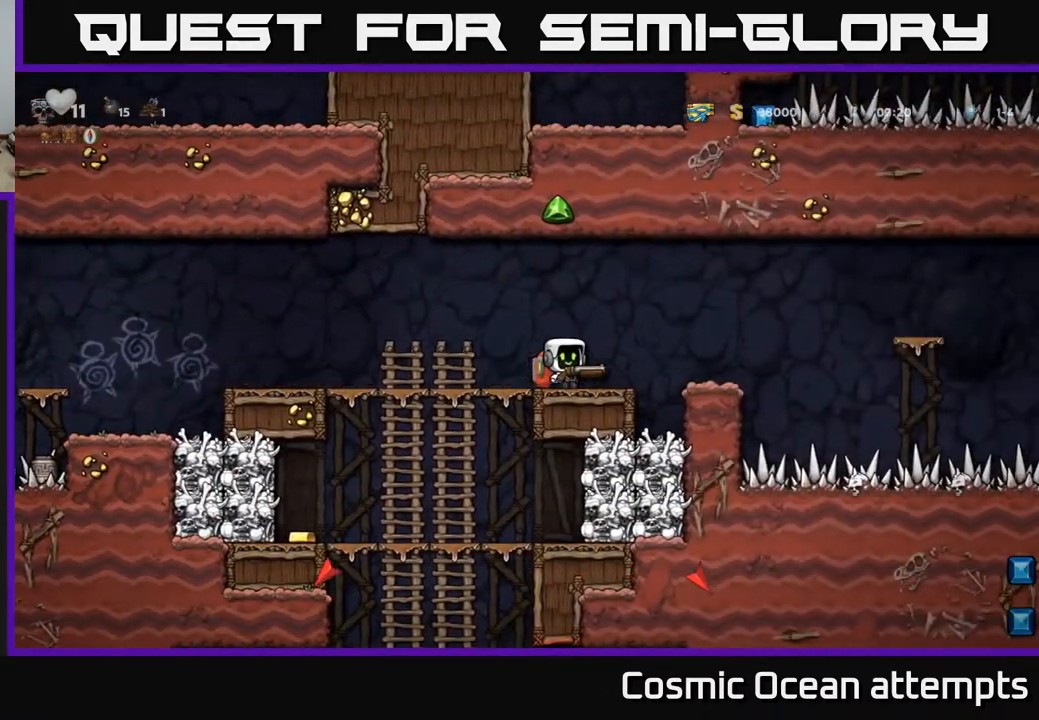
{"buttons": [], "right_stick": "center", "events": [[67, "A", "down"], [183, "A", "up"], [233, "DPAD_RIGHT", "up"]]}
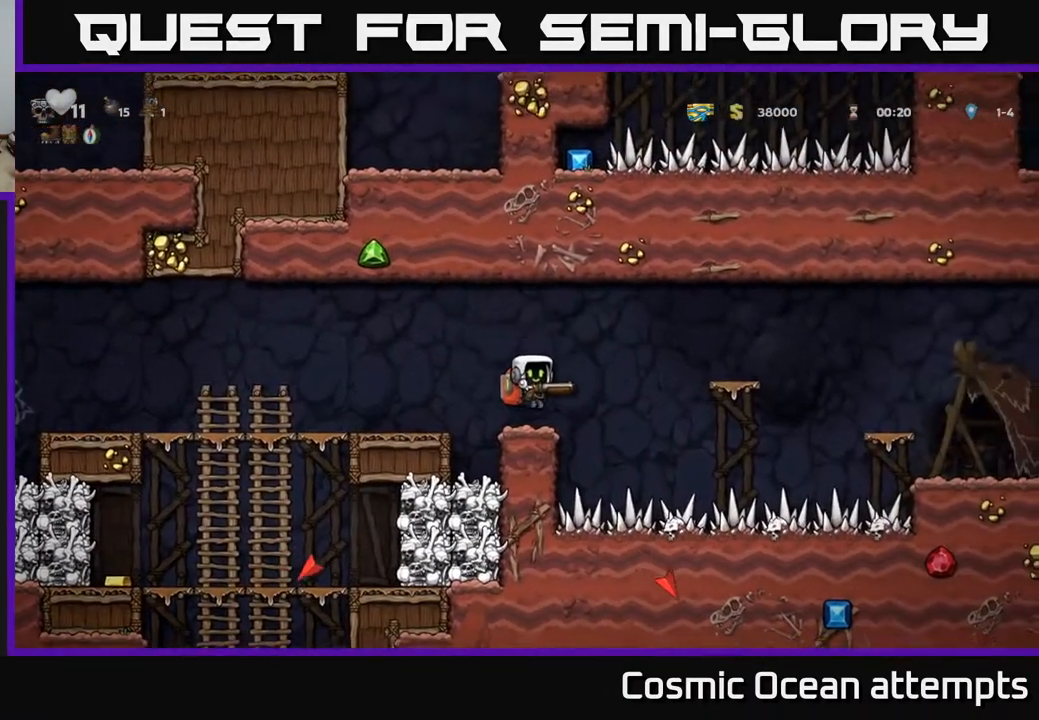
{"buttons": ["DPAD_RIGHT"], "right_stick": "center", "events": [[83, "DPAD_RIGHT", "down"], [167, "A", "down"], [467, "A", "up"]]}
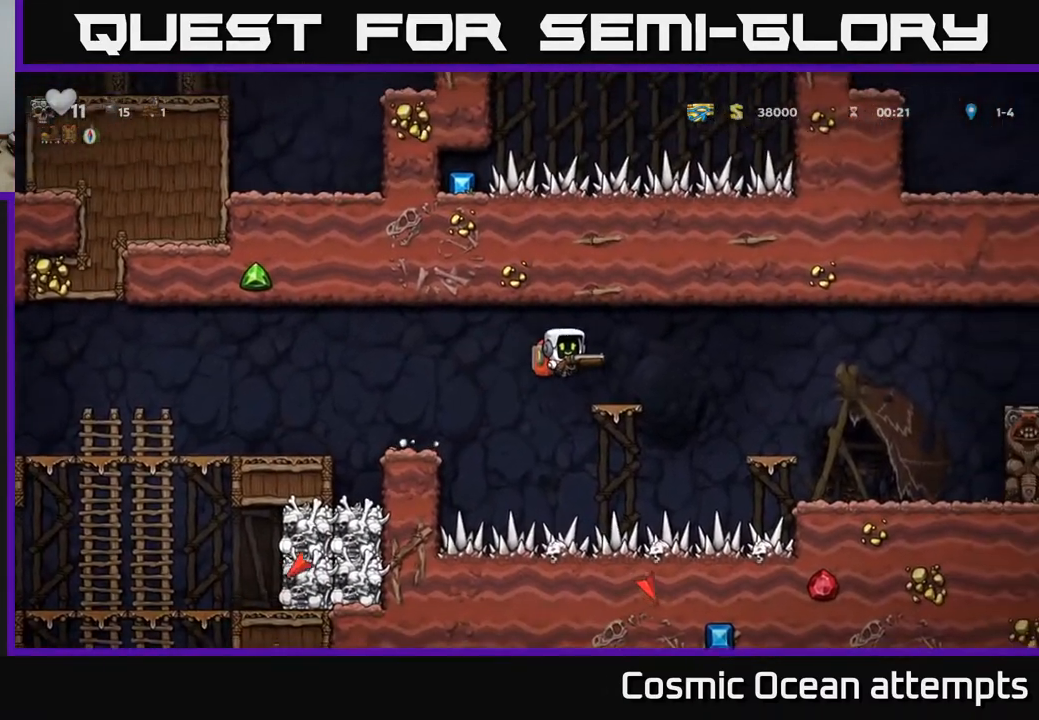
{"buttons": ["DPAD_RIGHT"], "right_stick": "center", "events": [[50, "DPAD_RIGHT", "up"], [200, "DPAD_RIGHT", "down"], [250, "A", "down"], [383, "A", "up"]]}
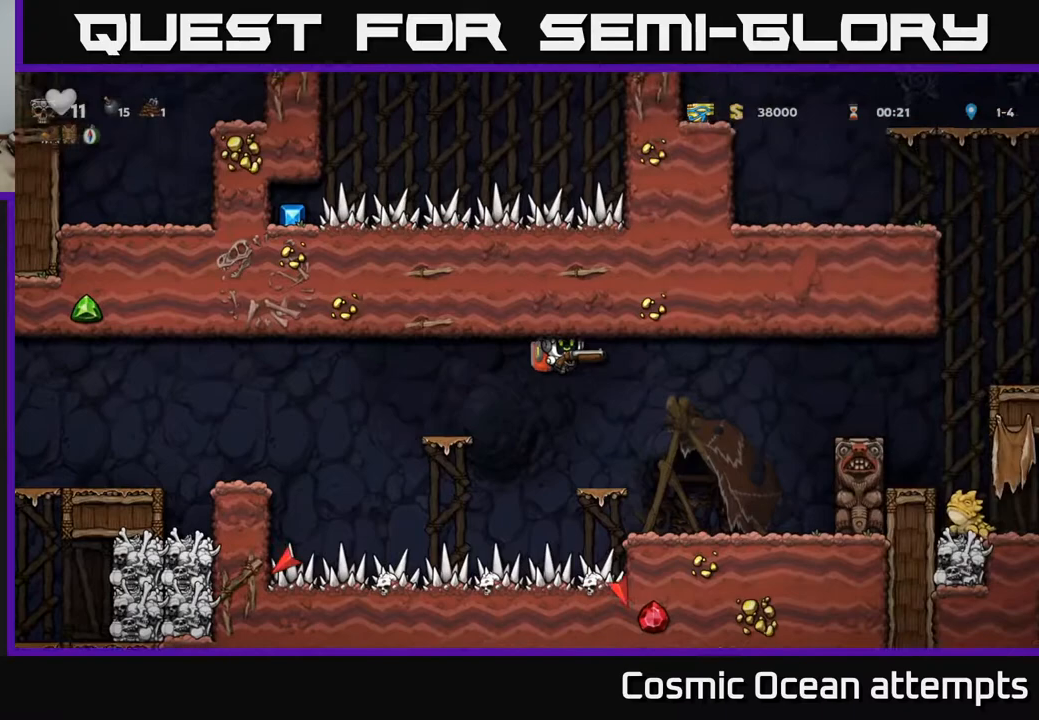
{"buttons": [], "right_stick": "center", "events": [[250, "DPAD_RIGHT", "up"]]}
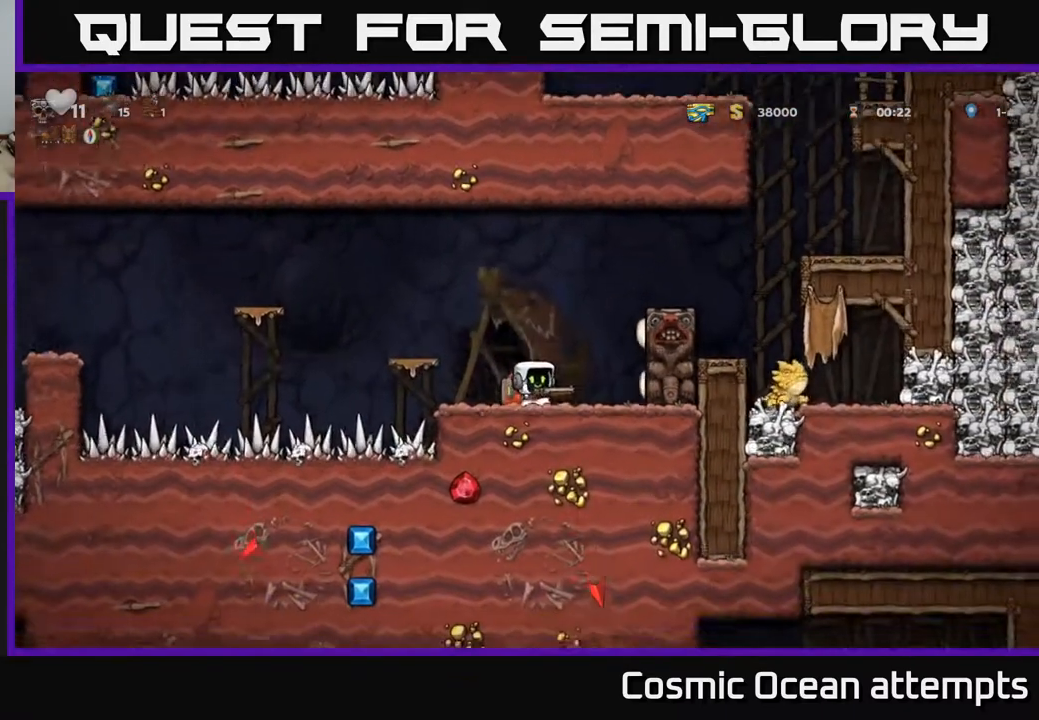
{"buttons": [], "right_stick": "center", "events": [[33, "DPAD_LEFT", "down"], [167, "DPAD_LEFT", "up"]]}
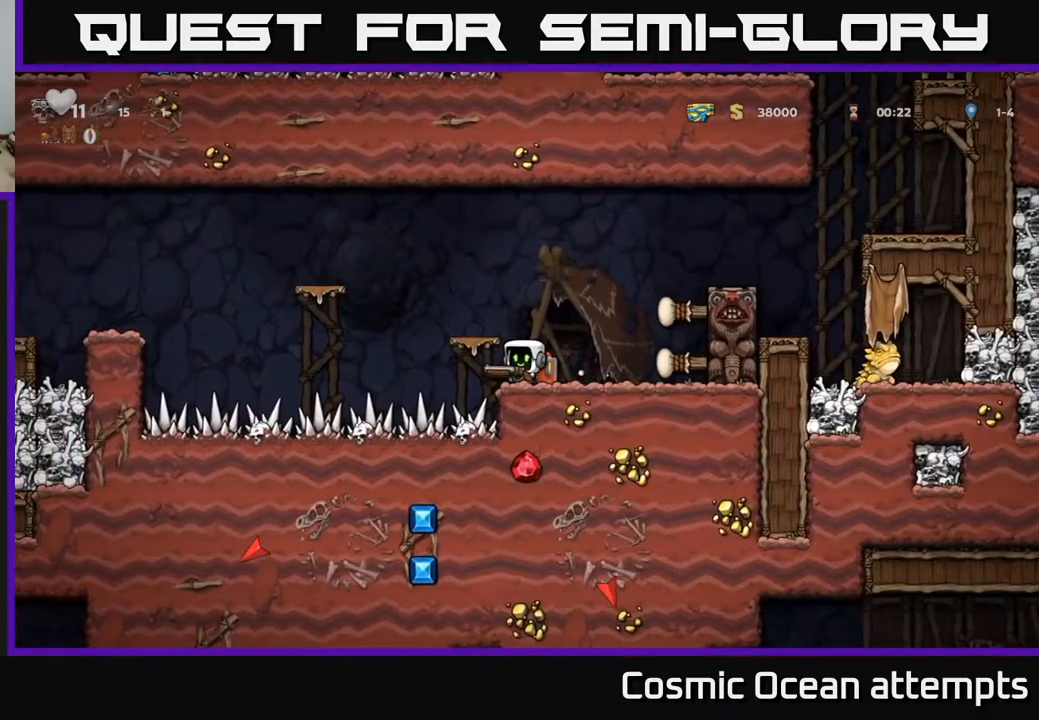
{"buttons": ["DPAD_RIGHT"], "right_stick": "center", "events": [[33, "DPAD_RIGHT", "down"], [67, "A", "down"], [450, "A", "up"]]}
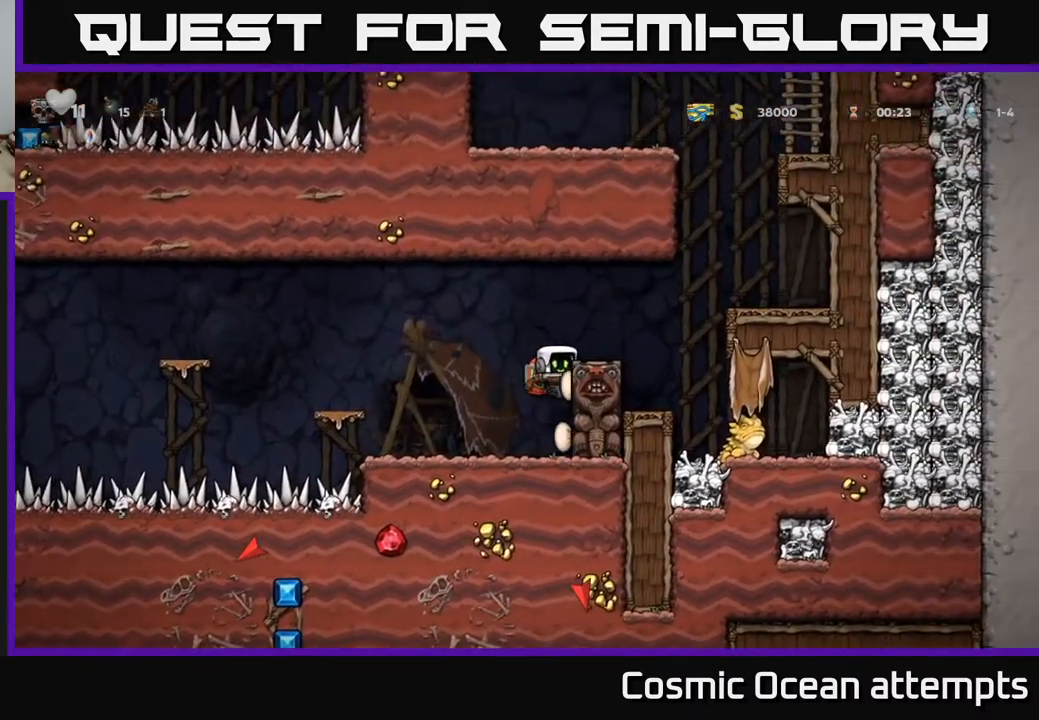
{"buttons": [], "right_stick": "center", "events": [[67, "A", "down"], [267, "A", "up"], [483, "DPAD_RIGHT", "up"]]}
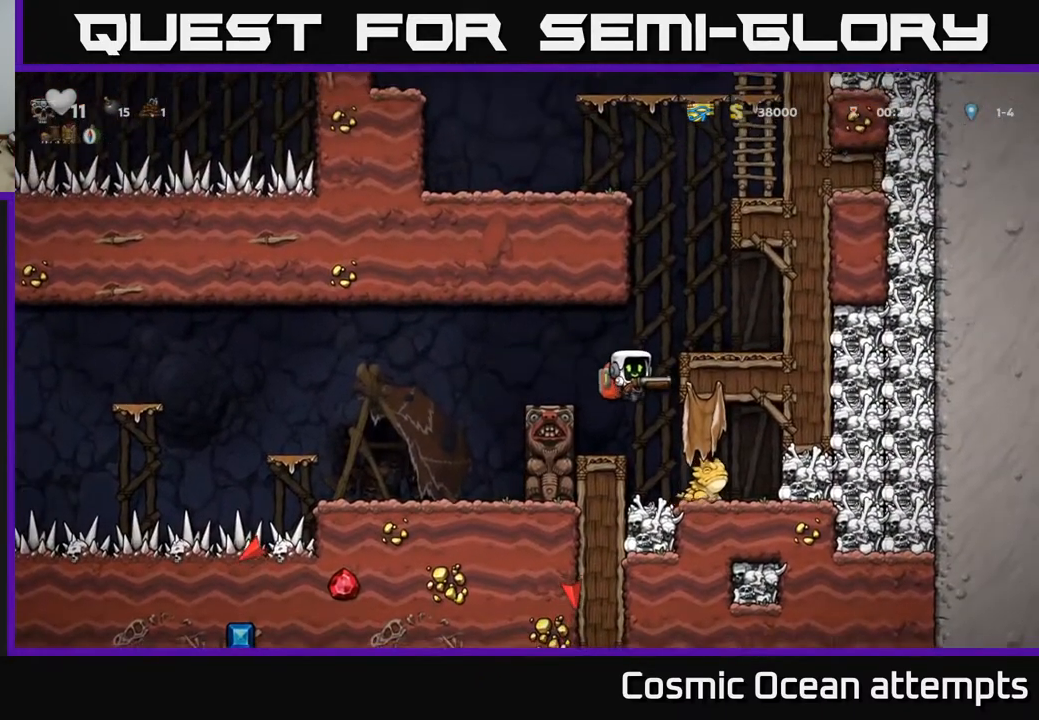
{"buttons": [], "right_stick": "center", "events": [[167, "X", "down"], [300, "X", "up"]]}
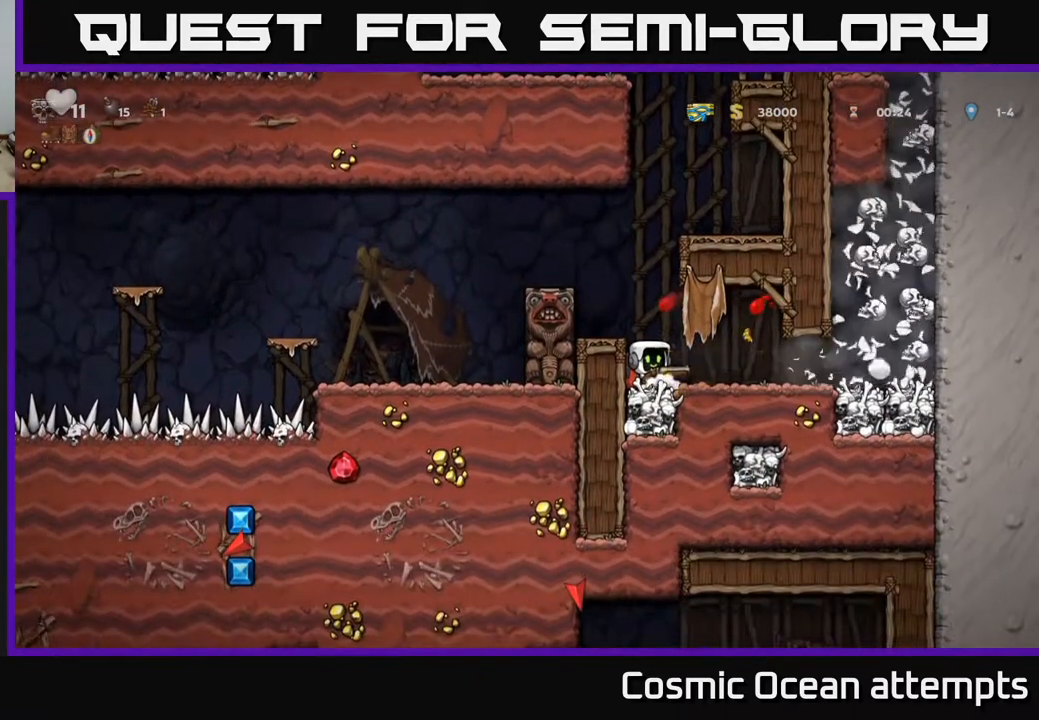
{"buttons": [], "right_stick": "center", "events": [[250, "DPAD_RIGHT", "down"], [483, "DPAD_RIGHT", "up"]]}
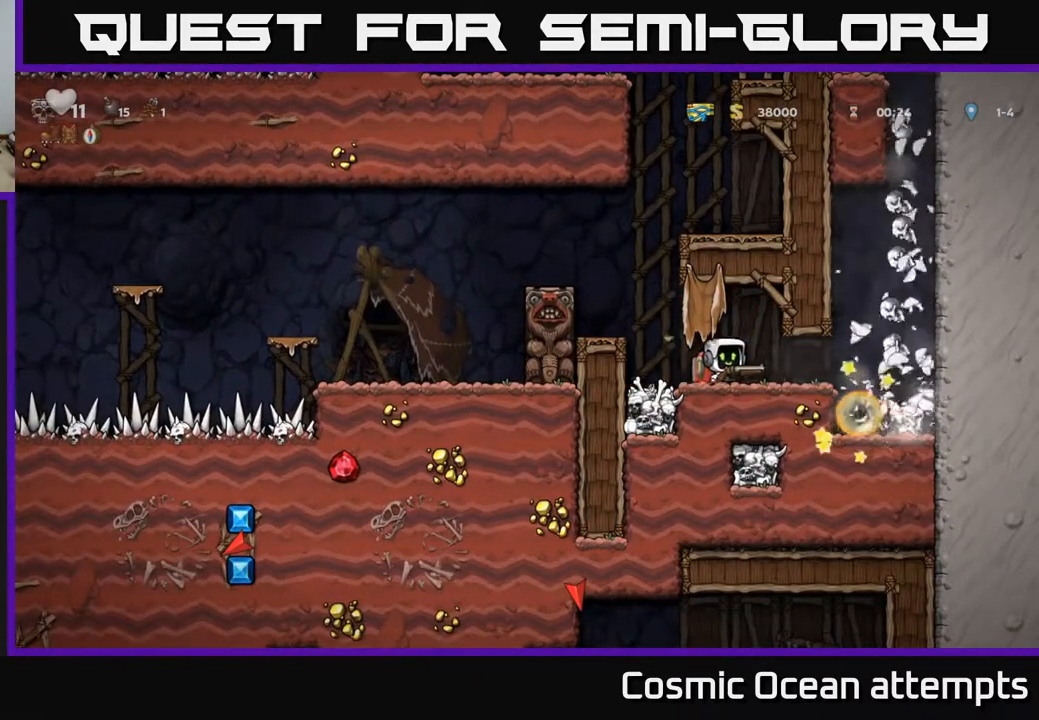
{"buttons": ["DPAD_LEFT"], "right_stick": "center", "events": [[483, "DPAD_LEFT", "down"]]}
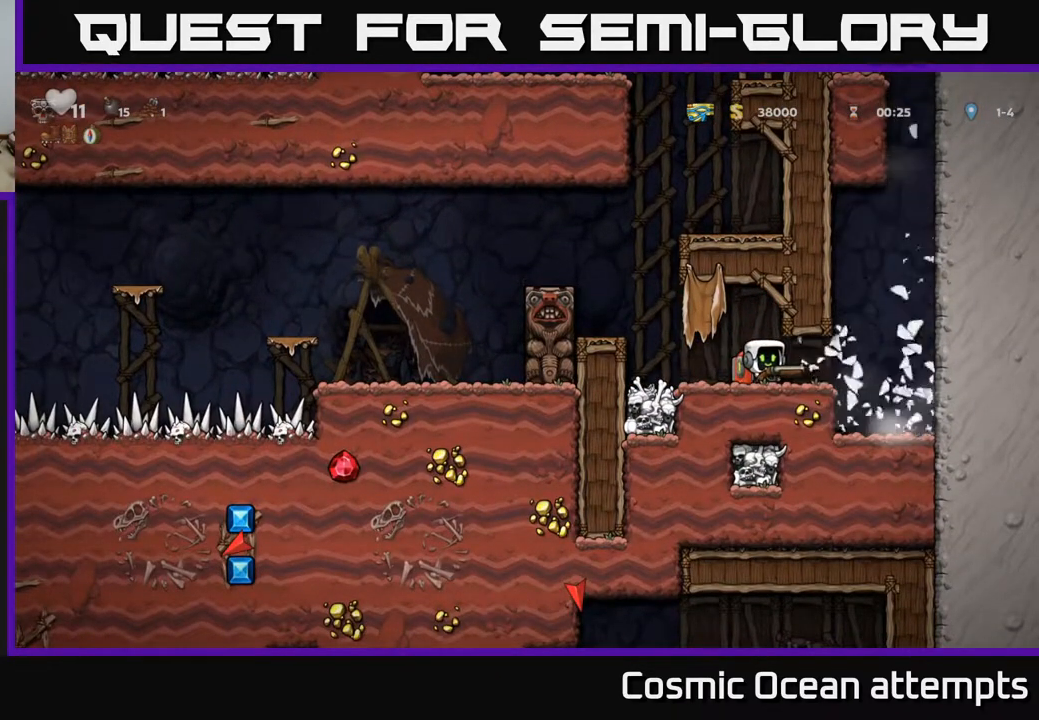
{"buttons": [], "right_stick": "center", "events": [[283, "DPAD_LEFT", "up"]]}
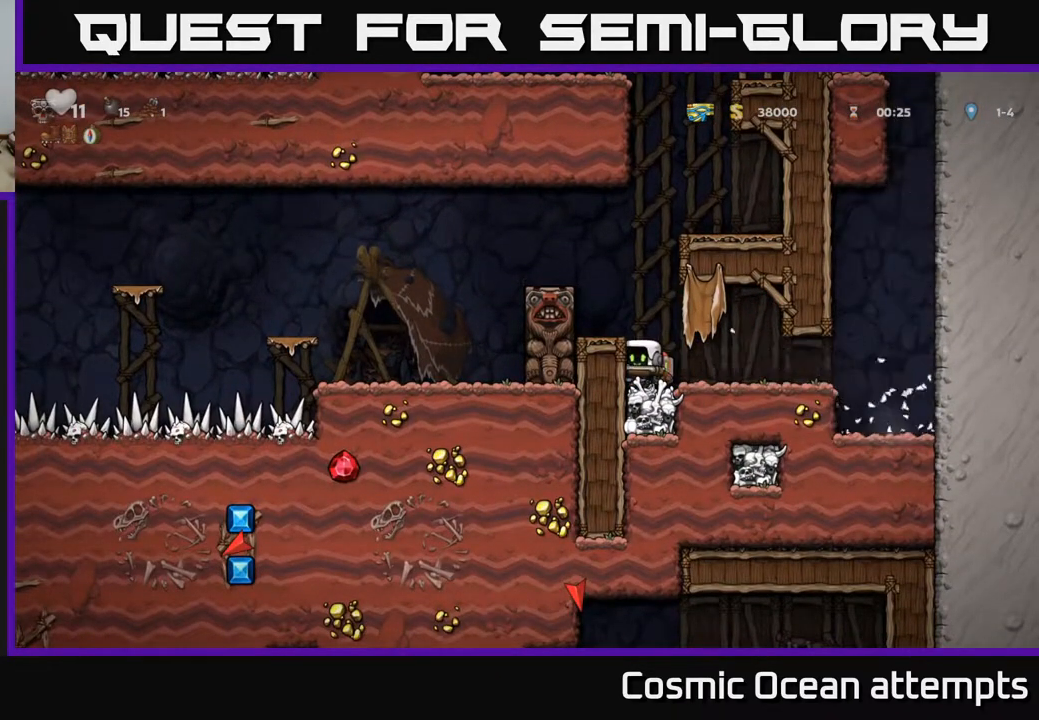
{"buttons": [], "right_stick": "center", "events": [[33, "A", "down"], [200, "A", "up"]]}
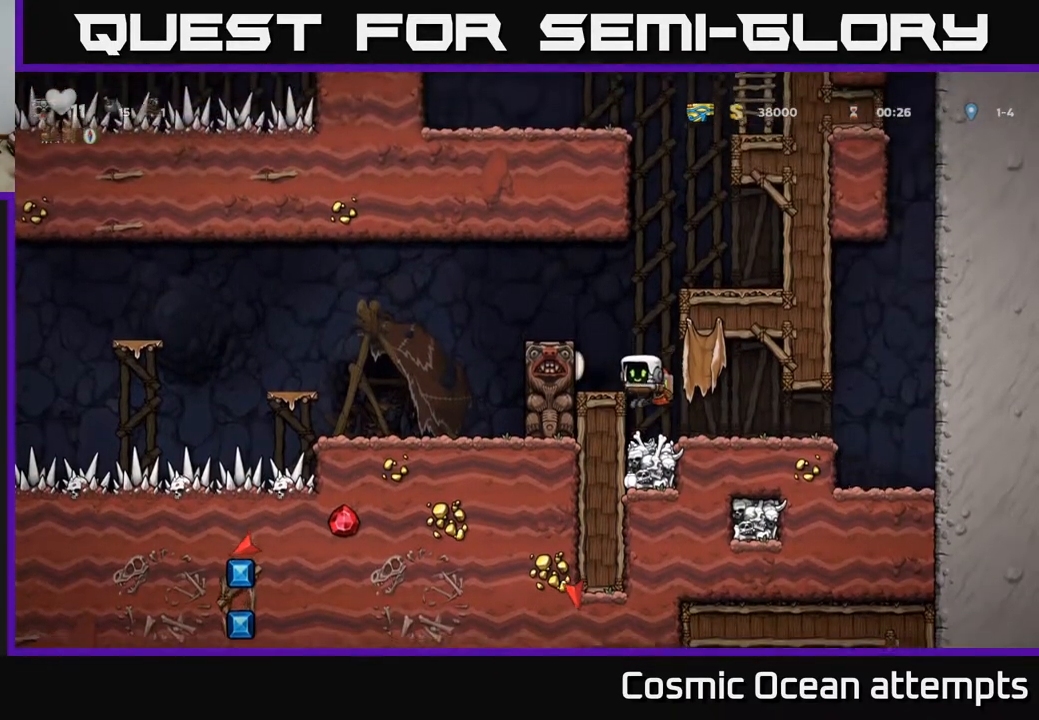
{"buttons": ["A"], "right_stick": "center", "events": [[483, "A", "down"]]}